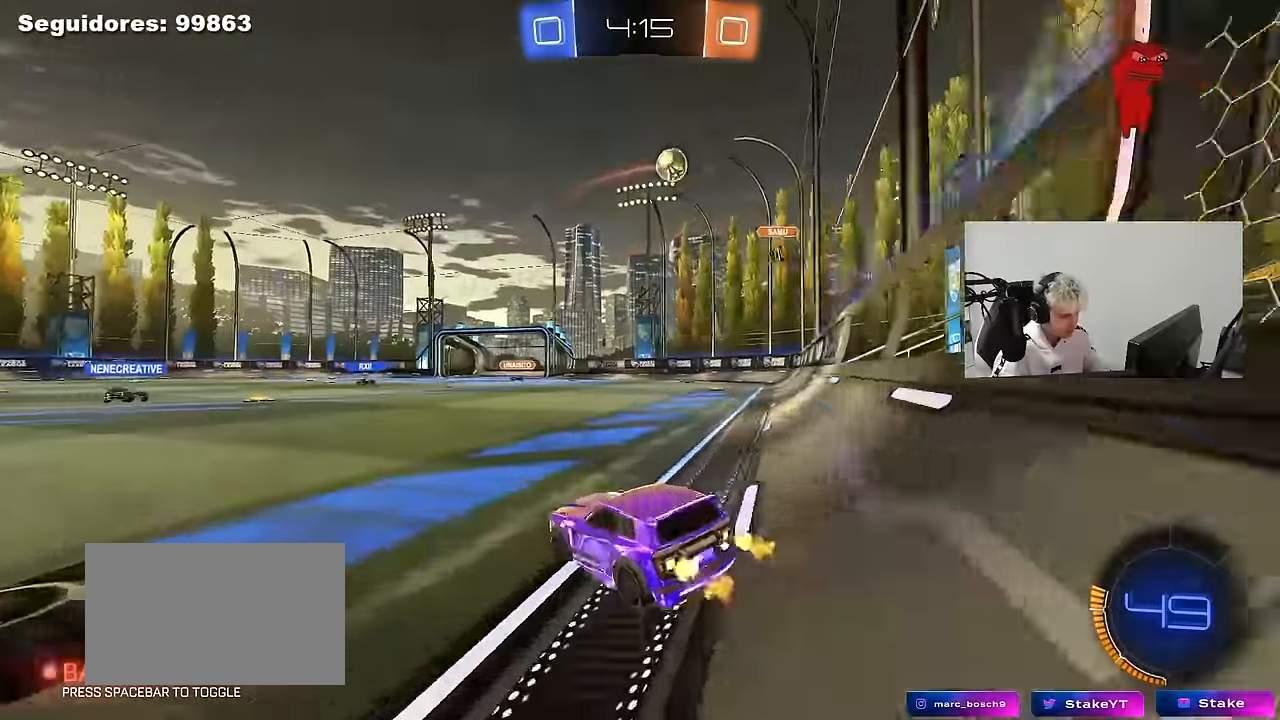
Gameplay with keyboard and mouse; each line is a JSON object with the keys and mouse buttons held at the frame after it. "events" lists presses ("down") and releases ("up") of "1", "2", "3", "4", "5", "a", "alt", "c", "caps_lock", "ctrl", "d", "e", "f", "g", "q", "r", "s", "shift", "space", "t", "tab", "v", "w", "x", "z", "mouse_left", "mouse_wheel" and "mouse_right" between this image and that frame as [ms after this image, input, new state], when the widget could be followed in between. "mouse_left", "mouse_wheel", "mouse_right" = the "left", "wheel", "right" buttons of the "mouse" list. No other keys are recorded. "wheel" means that the mouse wheel is clicked or scrolled. "mouse_move" is the direction in which the mouse moves at that frame (one of eight, or "still"), when it could be read.
{"keys": ["d", "s", "shift", "space"], "mouse": ["left"], "mouse_move": "still", "events": [[50, "a", "up"], [100, "d", "down"], [100, "mouse_left", "down"], [100, "mouse_right", "down"], [150, "shift", "down"], [183, "mouse_right", "up"], [233, "mouse_right", "down"], [233, "s", "down"], [233, "w", "up"], [383, "space", "down"], [467, "mouse_right", "up"]]}
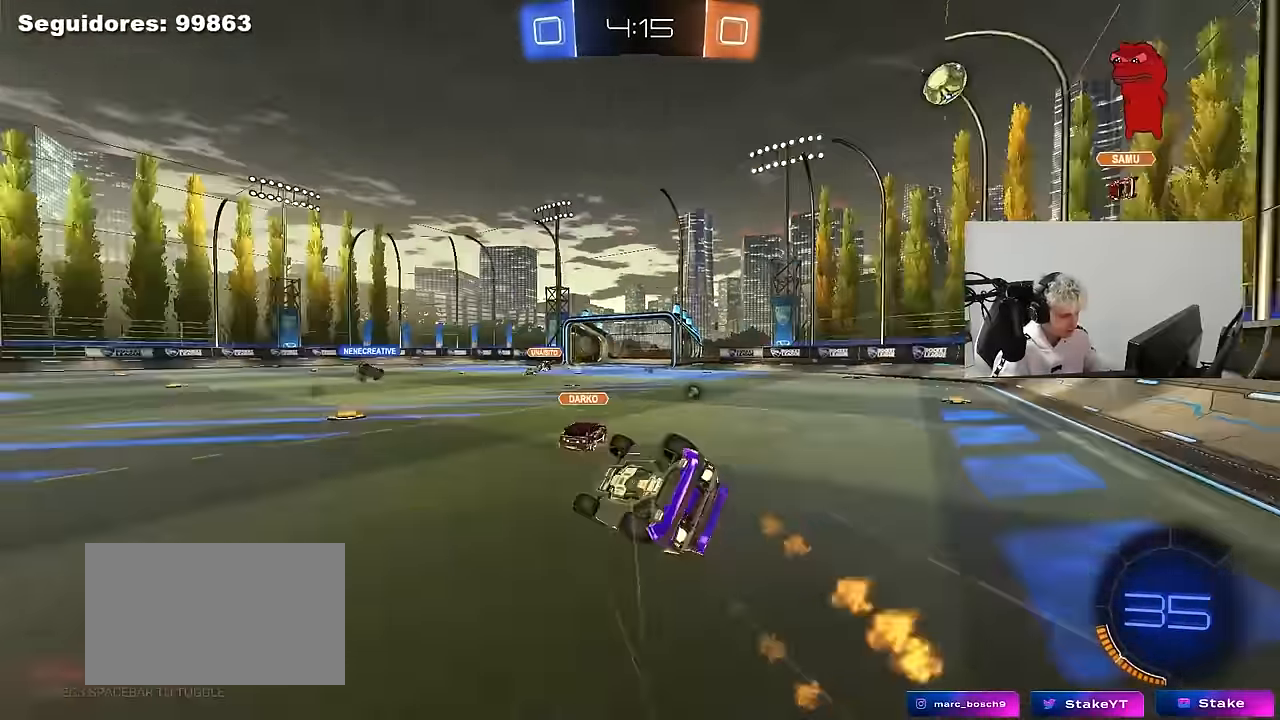
{"keys": ["d"], "mouse": [], "mouse_move": "still", "events": [[67, "space", "up"], [150, "s", "up"], [250, "s", "down"], [300, "mouse_left", "up"], [433, "s", "up"], [483, "shift", "up"]]}
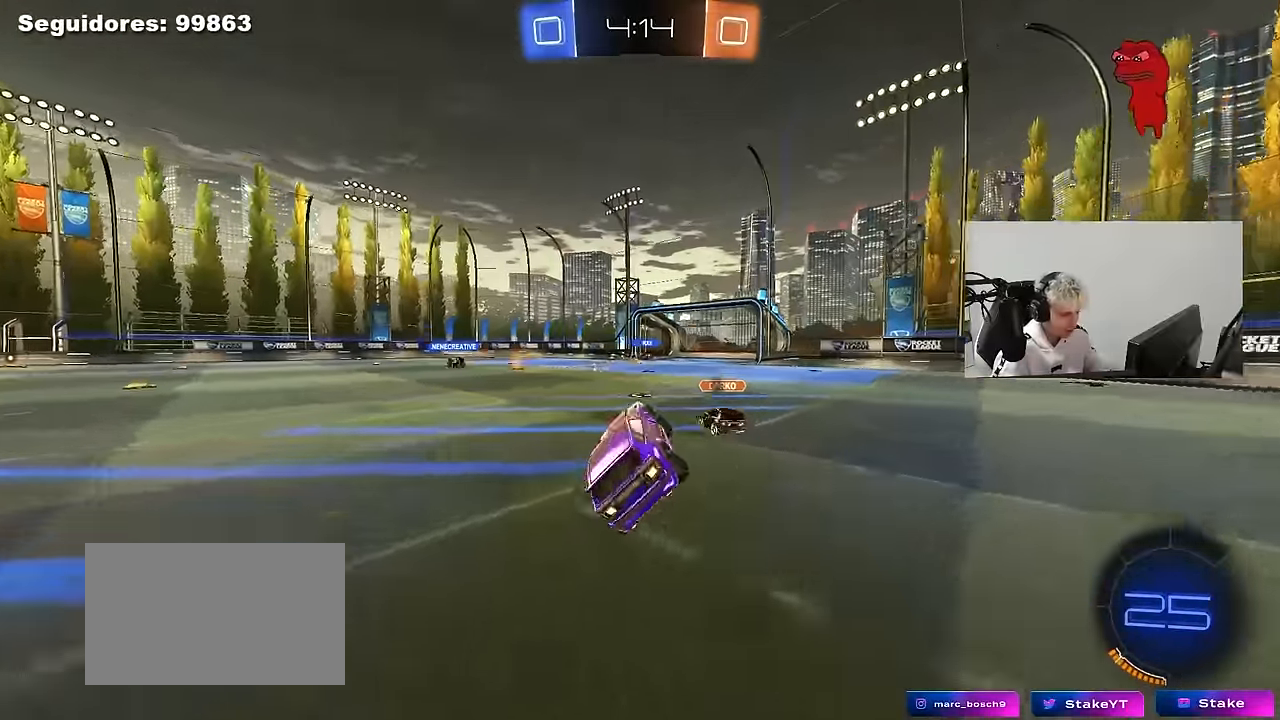
{"keys": ["a", "w"], "mouse": ["left"], "mouse_move": "still", "events": [[33, "d", "up"], [167, "w", "down"], [217, "a", "down"], [317, "a", "up"], [317, "d", "down"], [400, "mouse_left", "down"], [500, "a", "down"], [500, "d", "up"]]}
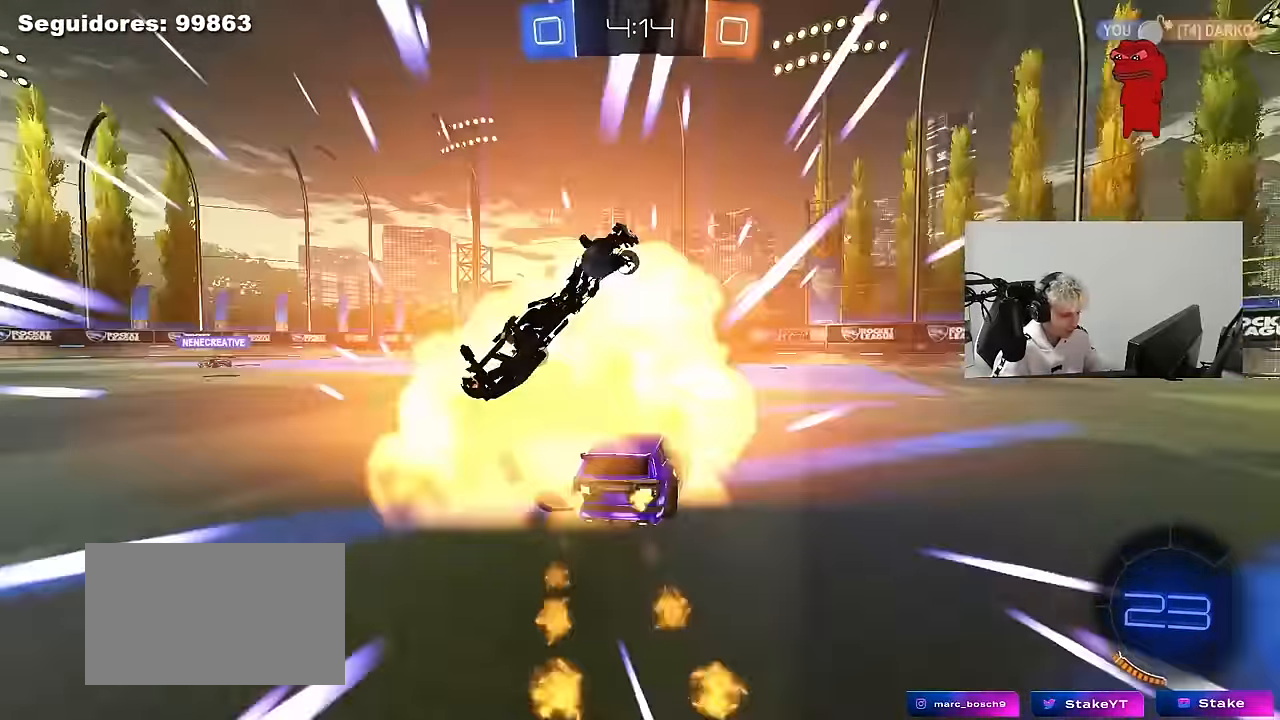
{"keys": ["a", "w"], "mouse": [], "mouse_move": "still", "events": [[183, "mouse_left", "up"]]}
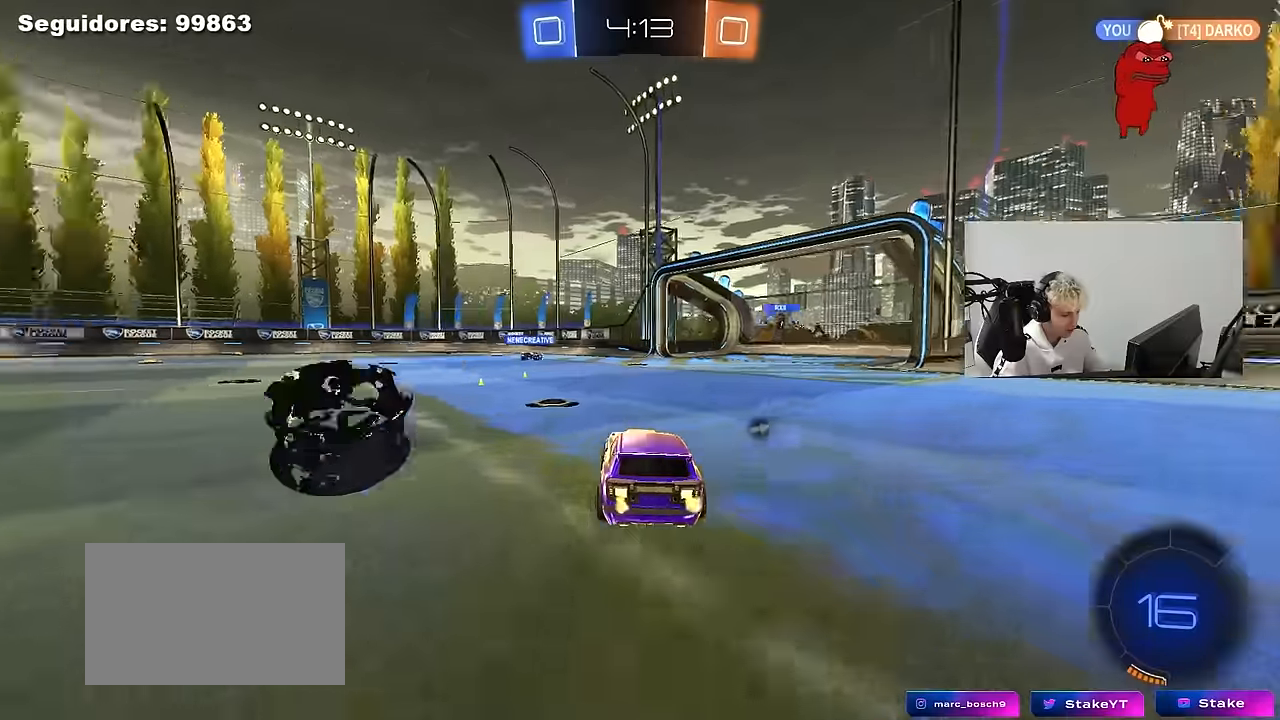
{"keys": ["a", "s", "shift", "space"], "mouse": [], "mouse_move": "up", "events": [[66, "a", "up"], [116, "mouse_left", "down"], [150, "d", "down"], [150, "mouse_right", "down"], [200, "a", "down"], [200, "d", "up"], [200, "shift", "down"], [250, "mouse_right", "up"], [300, "mouse_right", "down"], [350, "s", "down"], [350, "w", "up"], [400, "mouse_left", "up"], [433, "space", "down"], [483, "mouse_right", "up"]]}
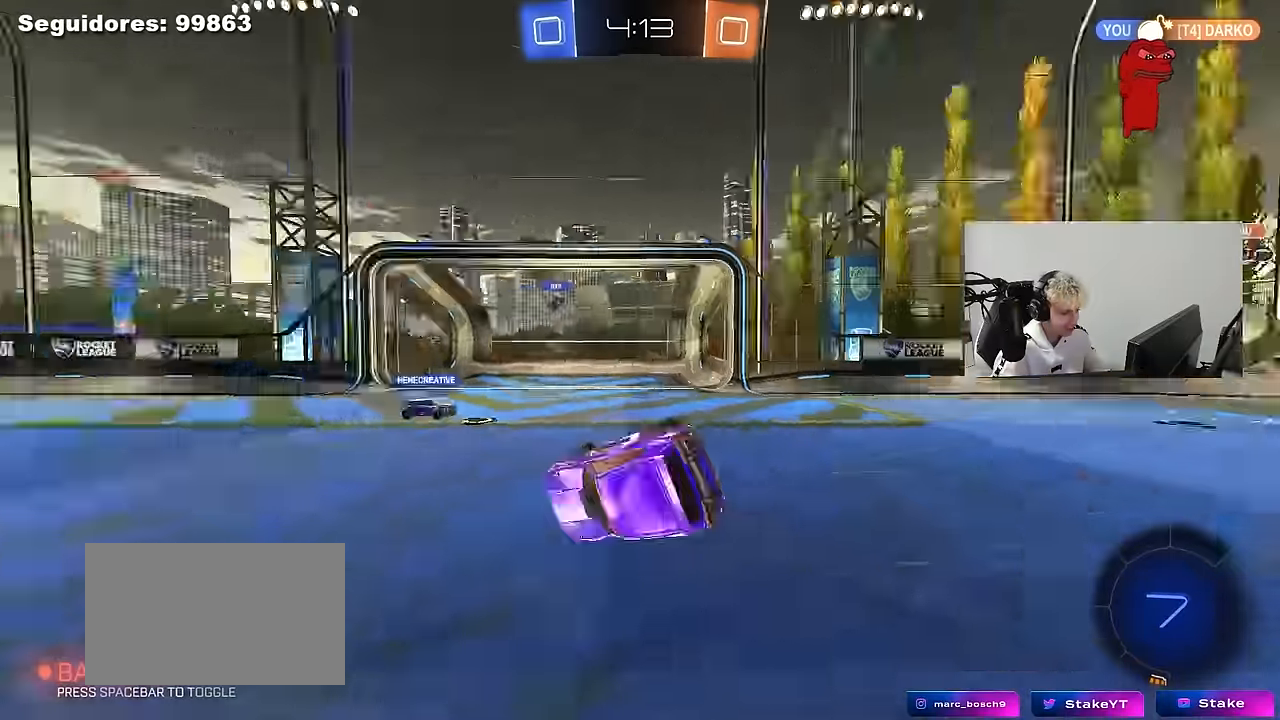
{"keys": ["a", "shift"], "mouse": [], "mouse_move": "still", "events": [[83, "s", "up"], [116, "space", "up"], [216, "s", "down"], [500, "s", "up"]]}
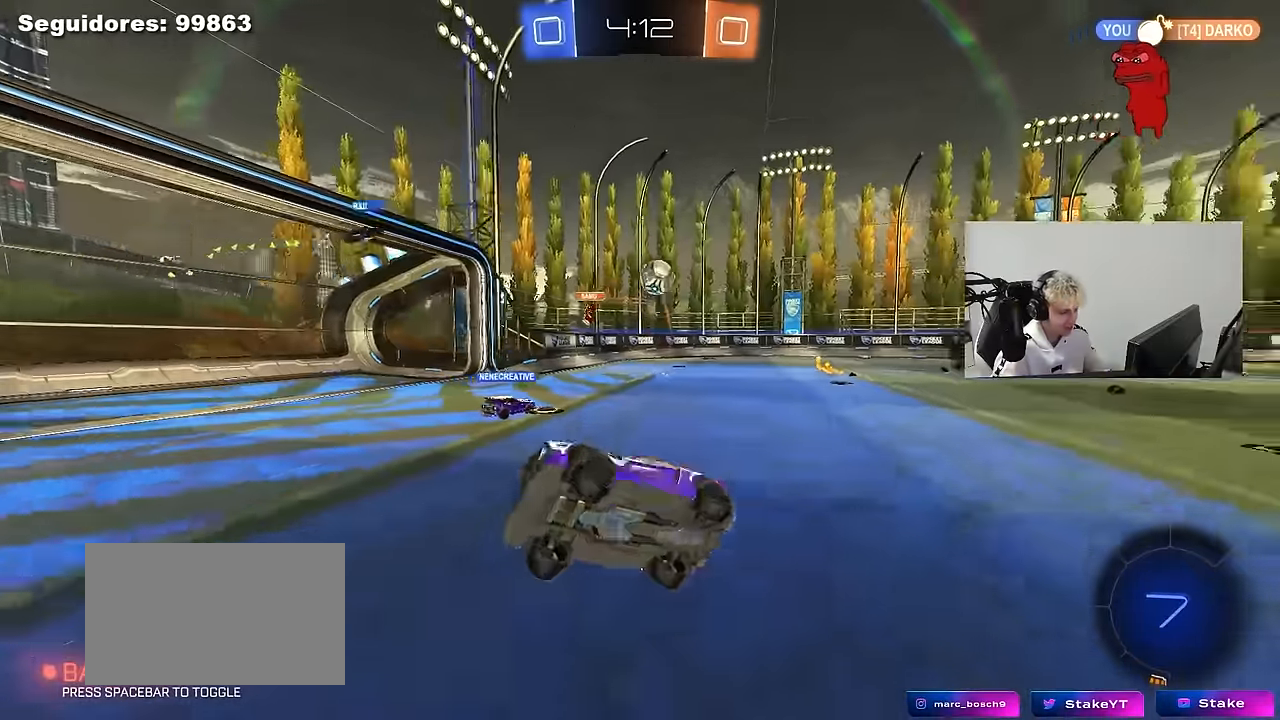
{"keys": ["w"], "mouse": [], "mouse_move": "still", "events": [[50, "shift", "up"], [100, "a", "up"], [233, "w", "down"]]}
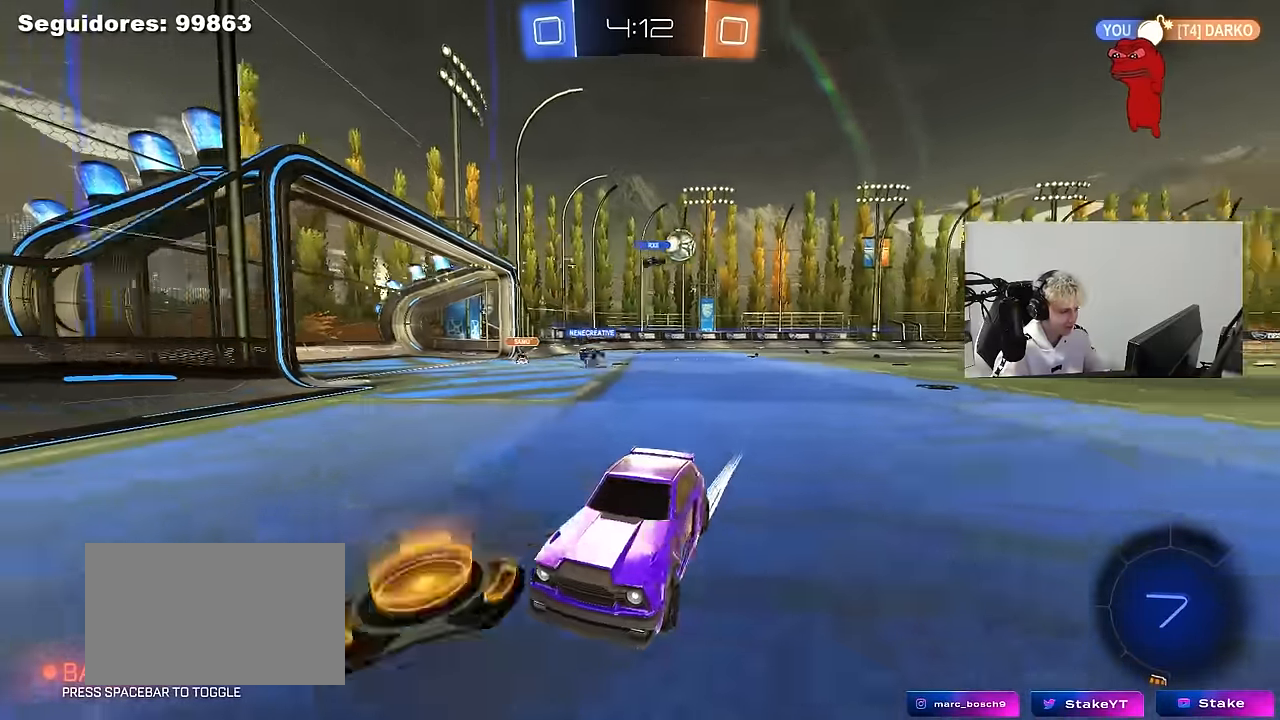
{"keys": ["a", "shift", "w"], "mouse": [], "mouse_move": "still", "events": [[116, "a", "down"], [250, "a", "up"], [383, "a", "down"], [433, "shift", "down"]]}
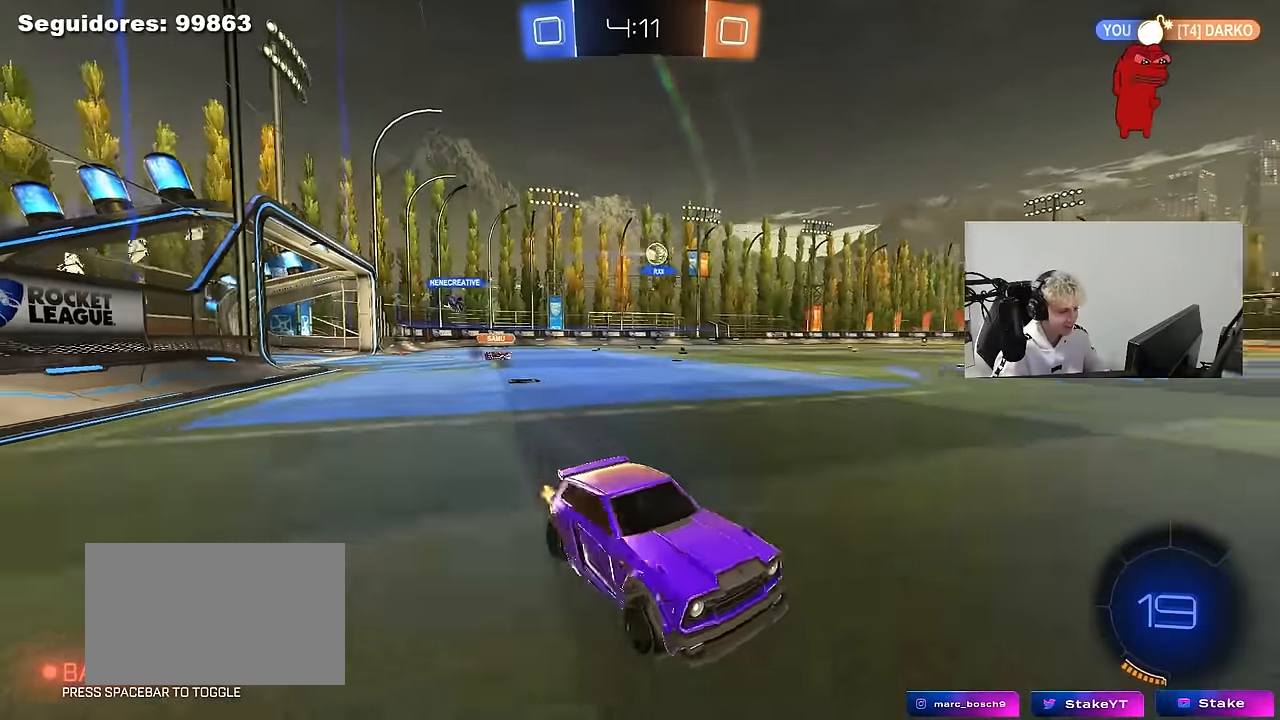
{"keys": ["d", "w"], "mouse": [], "mouse_move": "still", "events": [[33, "shift", "up"], [400, "a", "up"], [400, "d", "down"]]}
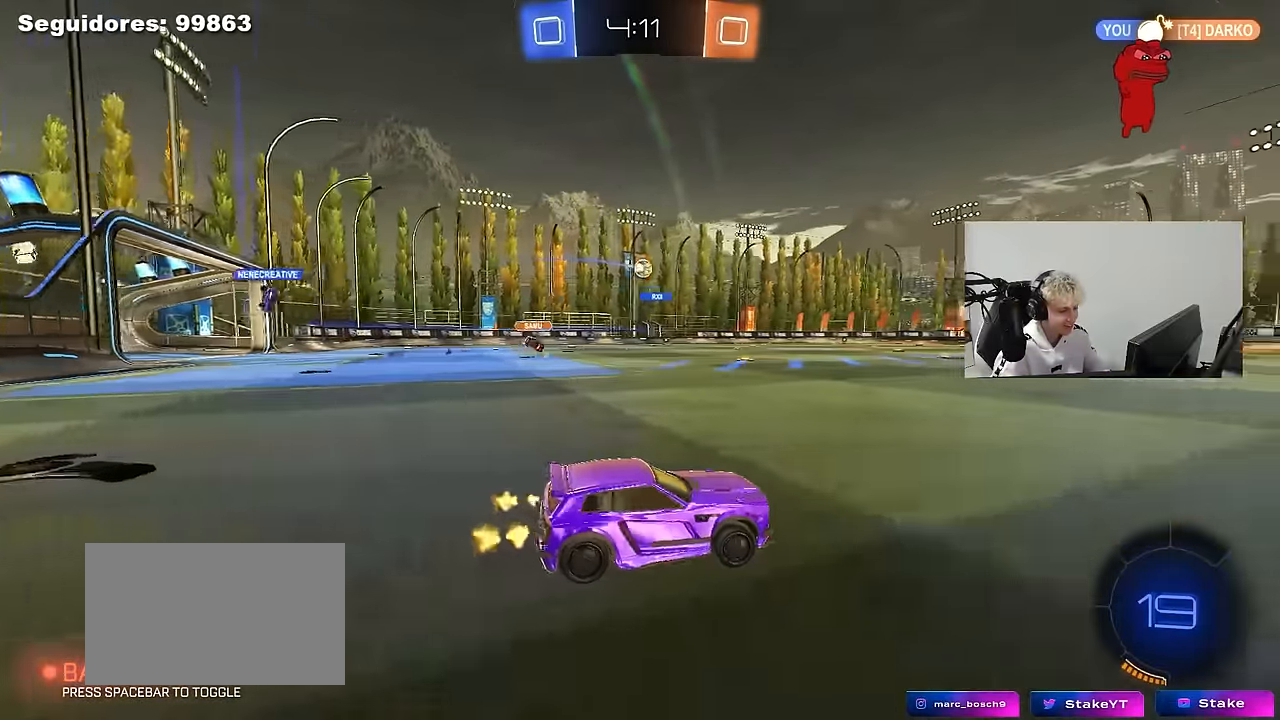
{"keys": ["space", "w"], "mouse": [], "mouse_move": "still", "events": [[100, "d", "up"], [100, "space", "down"], [183, "a", "down"], [233, "space", "up"], [333, "a", "up"], [466, "space", "down"]]}
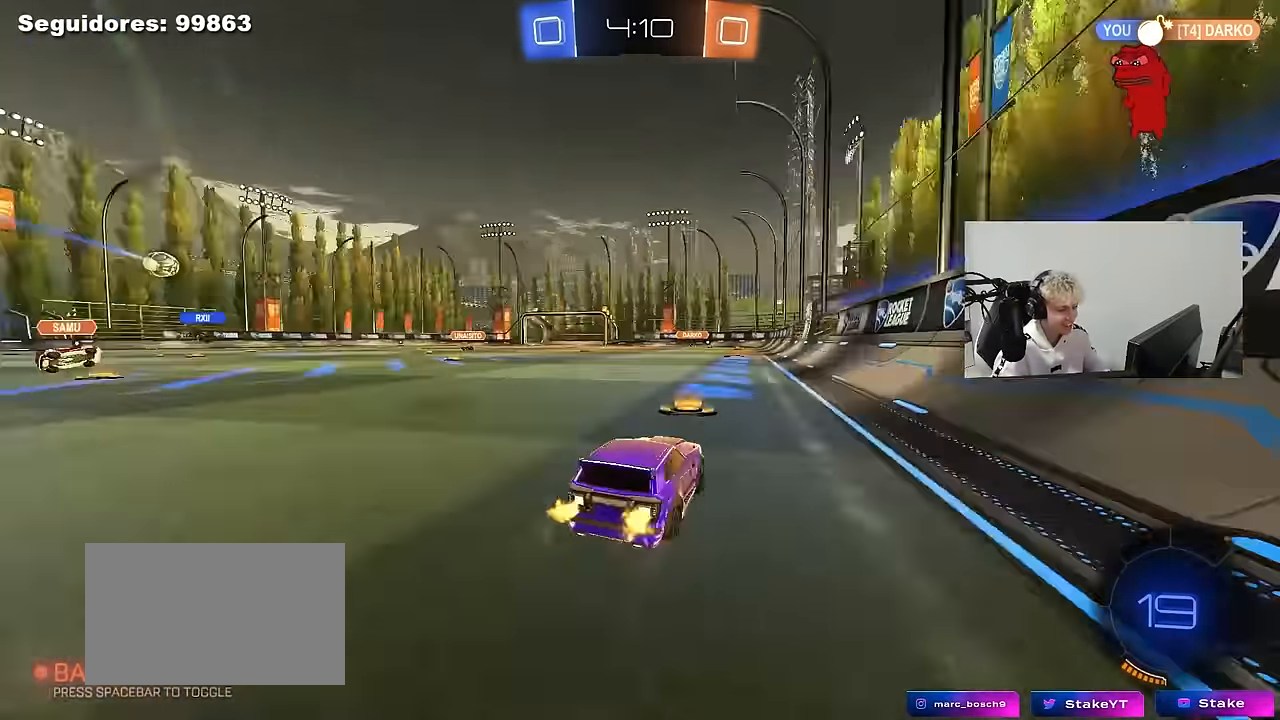
{"keys": ["a", "w"], "mouse": [], "mouse_move": "still", "events": [[16, "a", "down"], [116, "space", "up"], [200, "shift", "down"], [300, "shift", "up"]]}
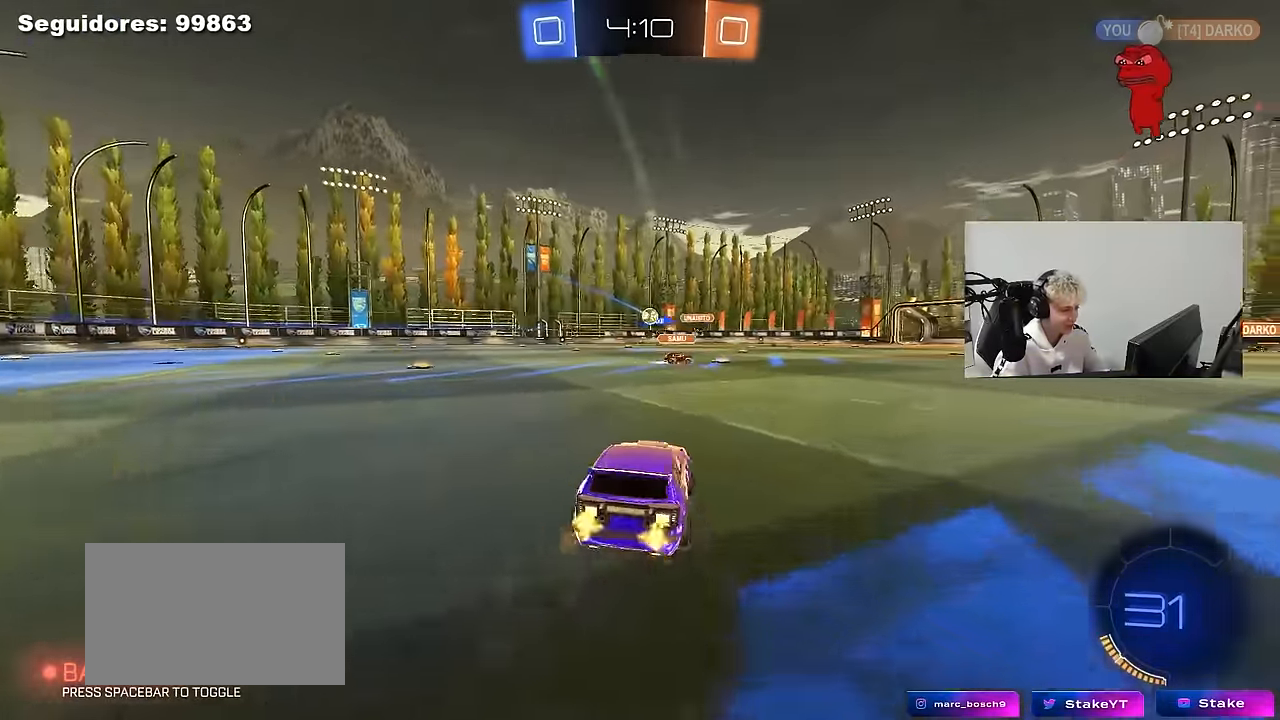
{"keys": ["w"], "mouse": [], "mouse_move": "still", "events": [[216, "a", "up"], [366, "a", "down"], [450, "a", "up"]]}
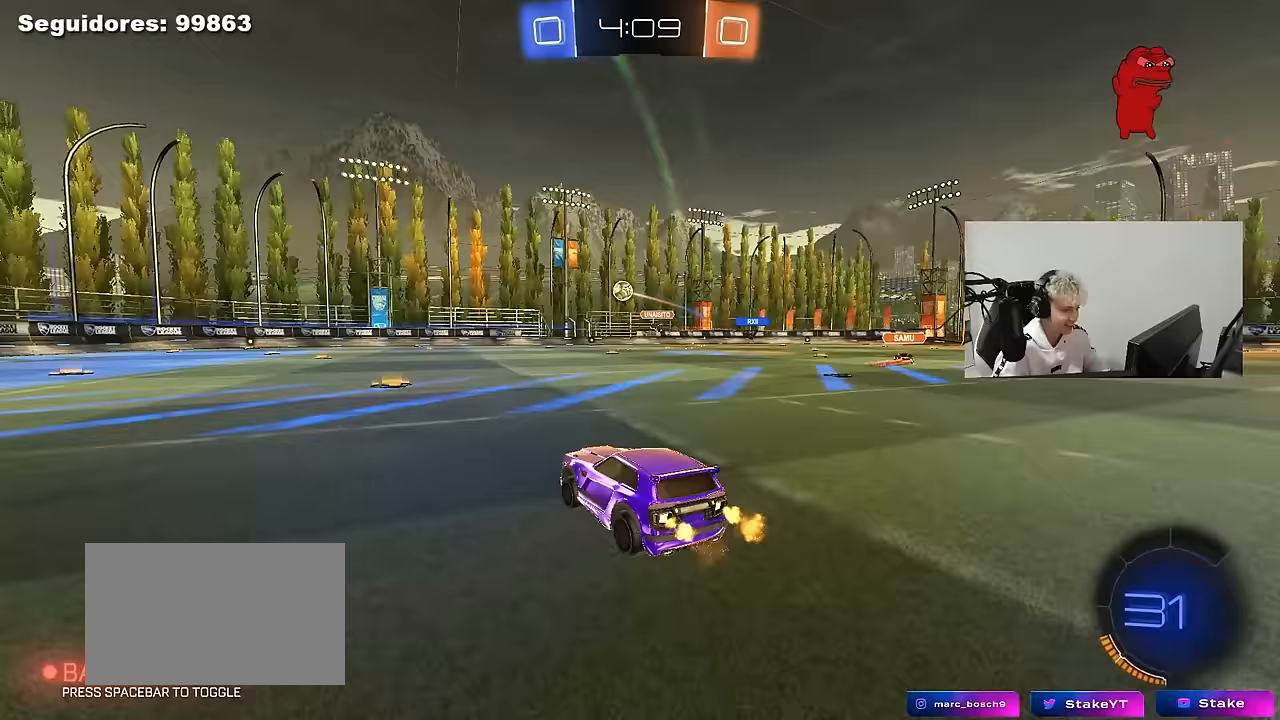
{"keys": ["a", "w"], "mouse": [], "mouse_move": "still", "events": [[283, "a", "down"]]}
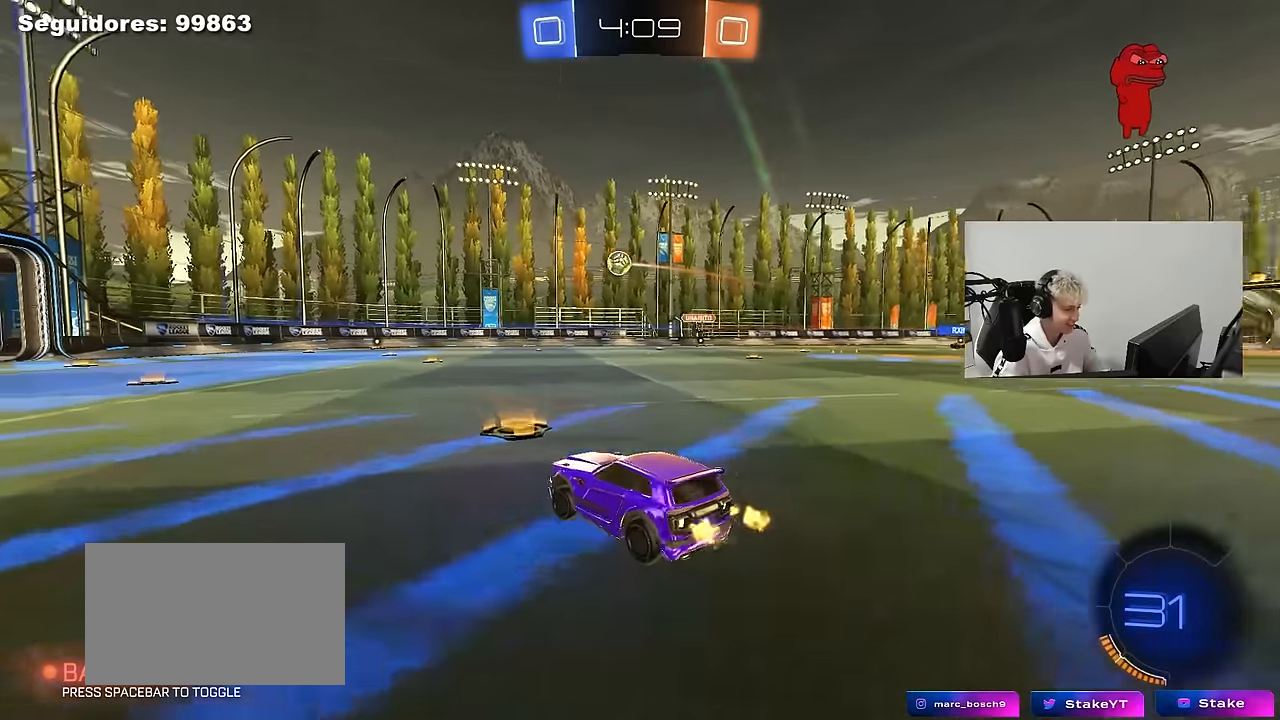
{"keys": ["a", "s", "shift"], "mouse": ["left"], "mouse_move": "still", "events": [[17, "a", "up"], [67, "mouse_right", "down"], [100, "a", "down"], [100, "mouse_right", "up"], [100, "shift", "down"], [150, "mouse_right", "down"], [250, "s", "down"], [250, "w", "up"], [350, "mouse_right", "up"], [383, "mouse_left", "down"], [383, "s", "up"], [433, "s", "down"]]}
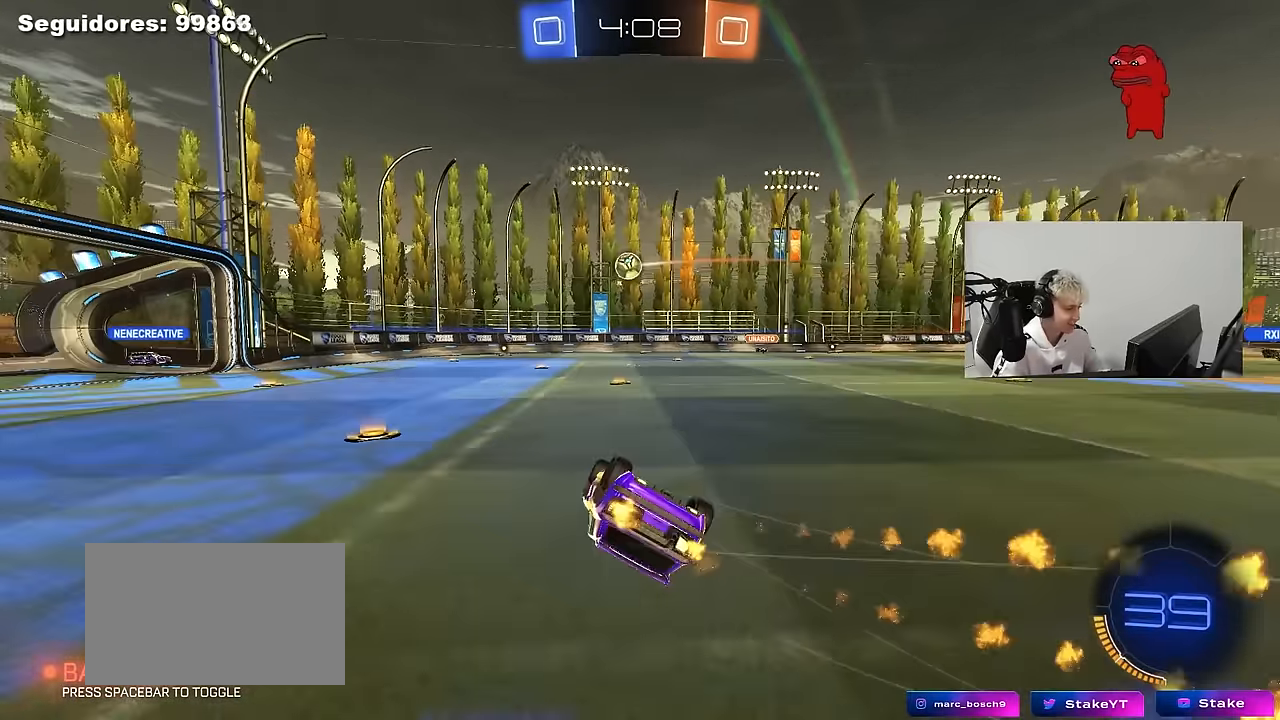
{"keys": ["a"], "mouse": [], "mouse_move": "still", "events": [[83, "mouse_left", "up"], [83, "s", "up"], [167, "s", "down"], [450, "s", "up"], [450, "shift", "up"]]}
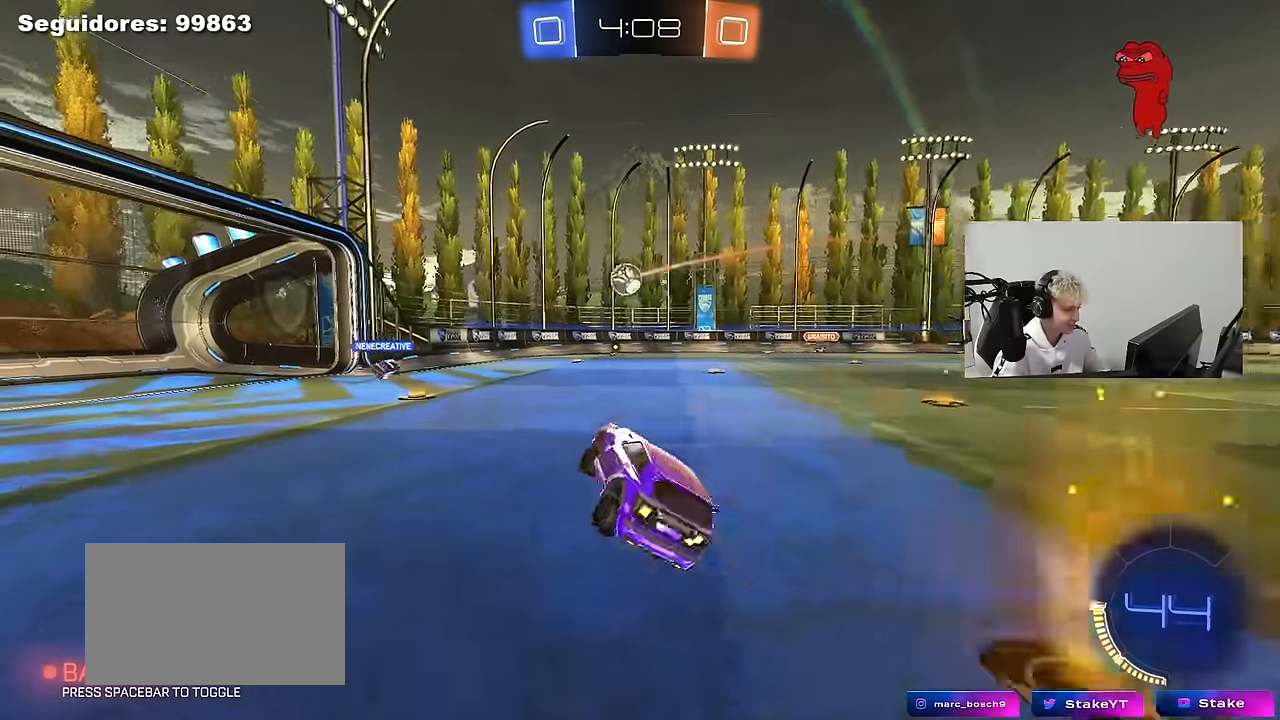
{"keys": ["a"], "mouse": [], "mouse_move": "still", "events": [[50, "a", "up"], [333, "s", "down"], [383, "a", "down"], [417, "s", "up"]]}
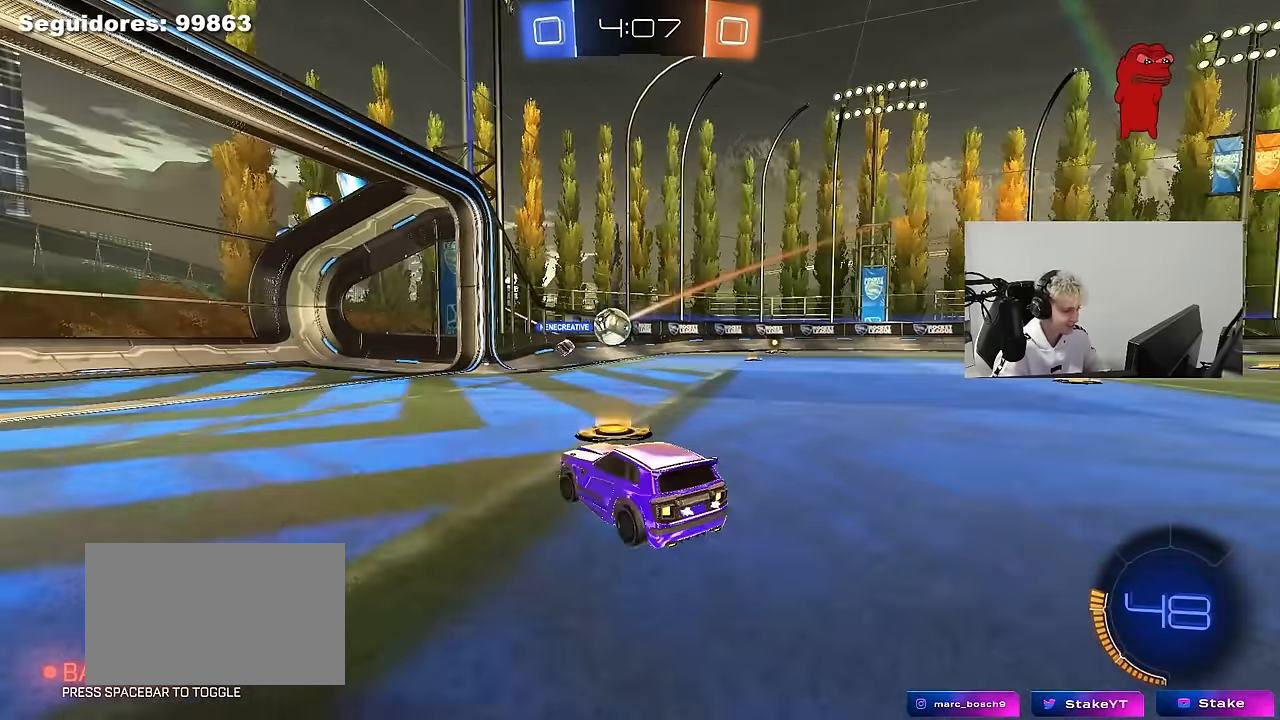
{"keys": ["d", "shift", "w"], "mouse": [], "mouse_move": "still", "events": [[117, "w", "down"], [200, "a", "up"], [300, "d", "down"], [433, "shift", "down"]]}
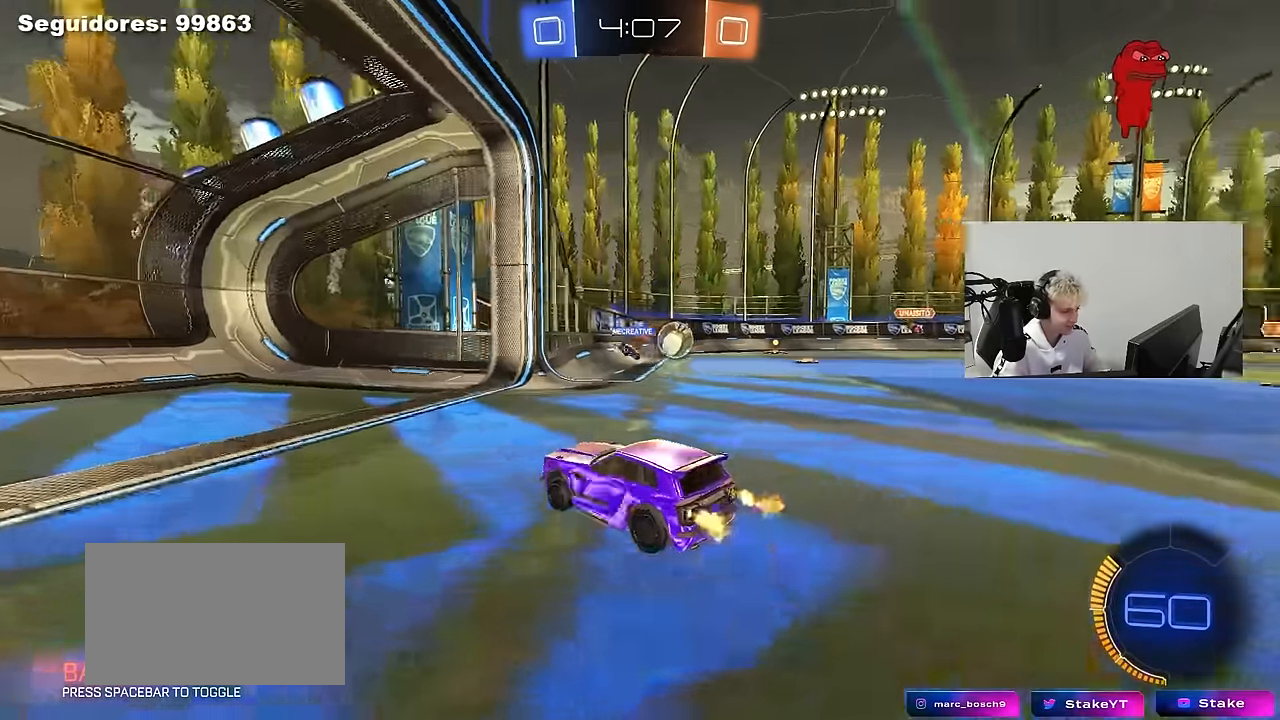
{"keys": [], "mouse": [], "mouse_move": "still", "events": [[183, "shift", "up"], [317, "d", "up"], [350, "w", "up"]]}
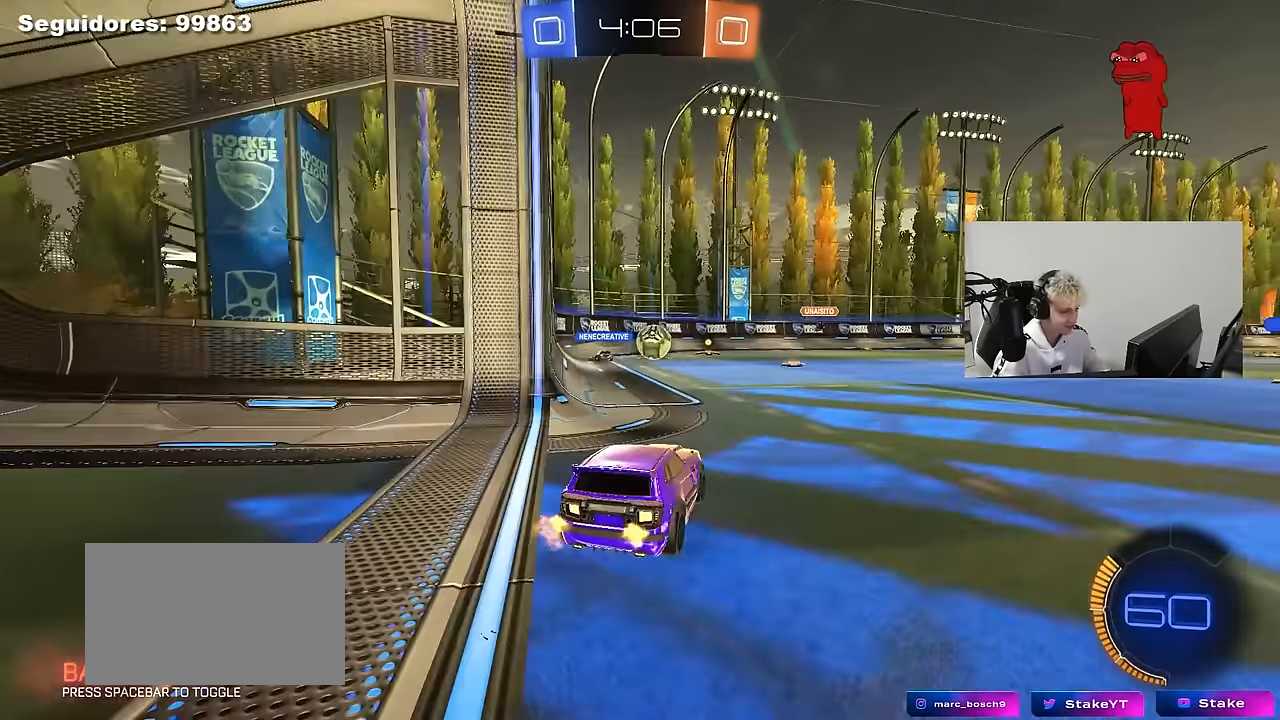
{"keys": ["w"], "mouse": [], "mouse_move": "still", "events": [[133, "s", "down"], [283, "s", "up"], [417, "w", "down"]]}
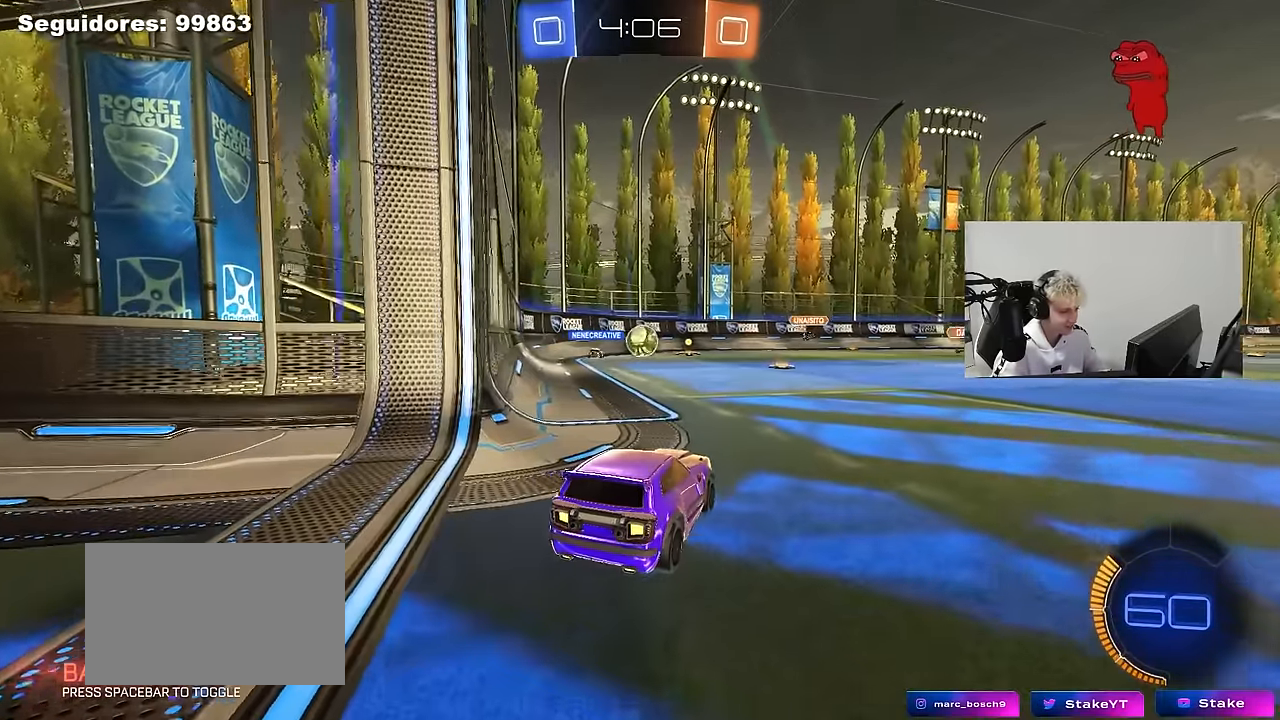
{"keys": ["w"], "mouse": [], "mouse_move": "still", "events": [[117, "a", "down"], [483, "a", "up"]]}
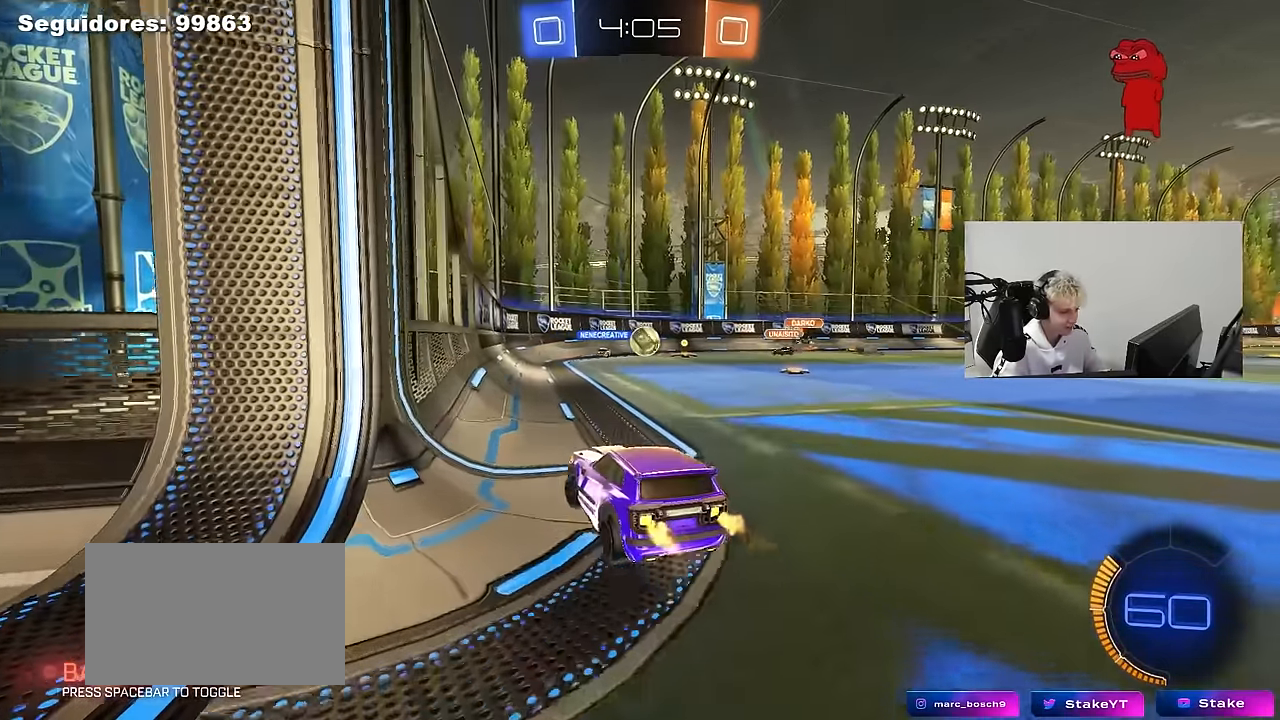
{"keys": ["d", "w"], "mouse": [], "mouse_move": "still", "events": [[83, "d", "down"], [133, "w", "up"], [167, "d", "up"], [400, "d", "down"], [450, "w", "down"]]}
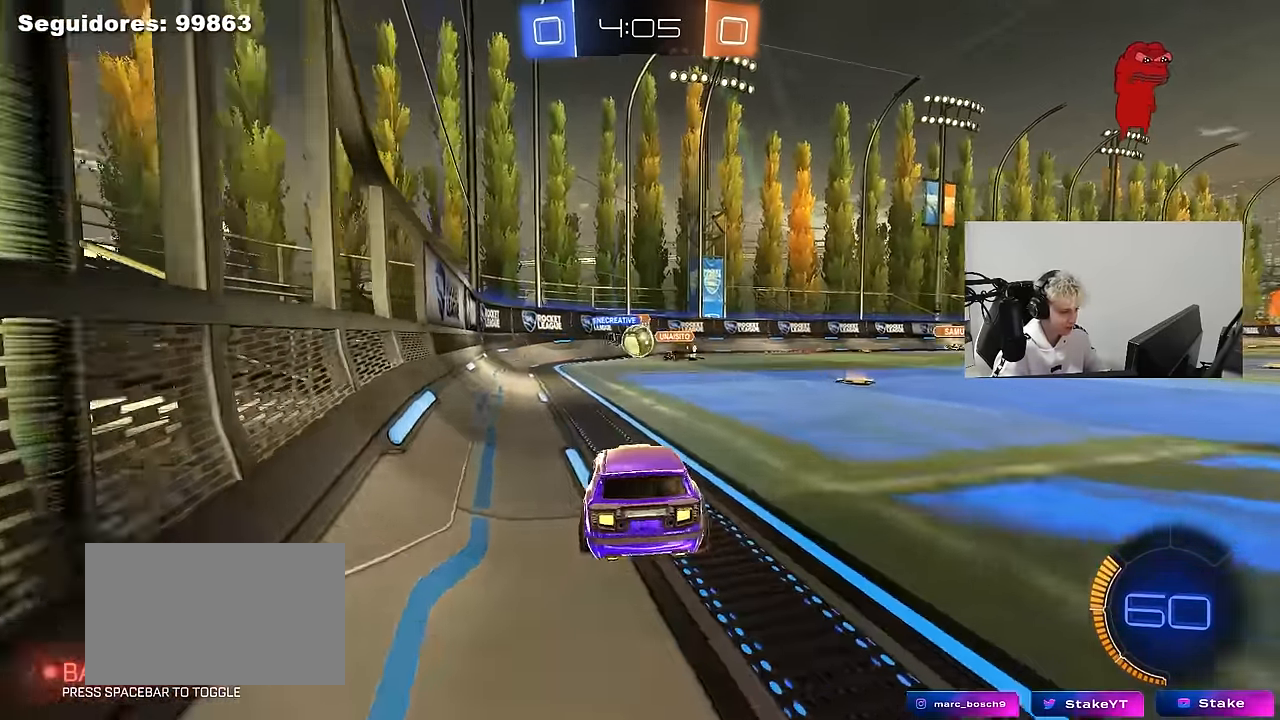
{"keys": ["a", "w"], "mouse": [], "mouse_move": "still", "events": [[100, "d", "up"], [183, "a", "down"], [333, "shift", "down"], [417, "shift", "up"]]}
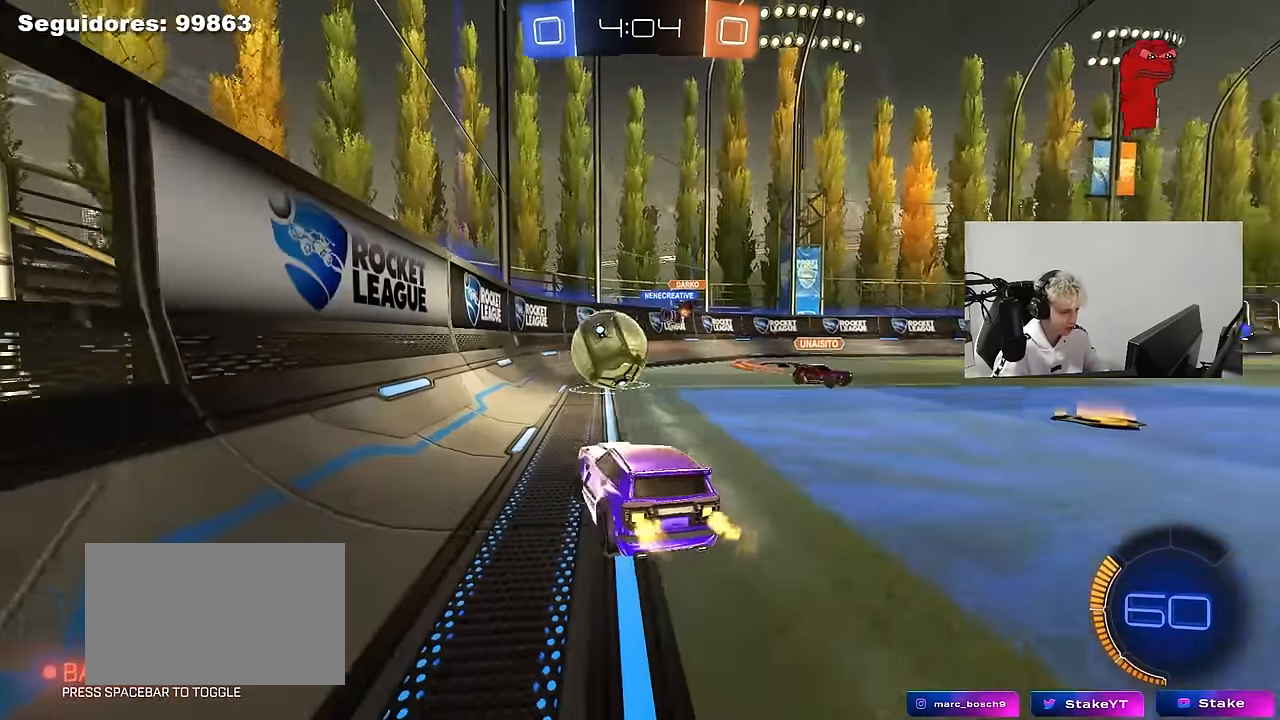
{"keys": ["a", "w"], "mouse": [], "mouse_move": "still", "events": [[17, "mouse_left", "down"], [150, "w", "up"], [200, "a", "up"], [200, "w", "down"], [250, "a", "down"], [350, "mouse_left", "up"]]}
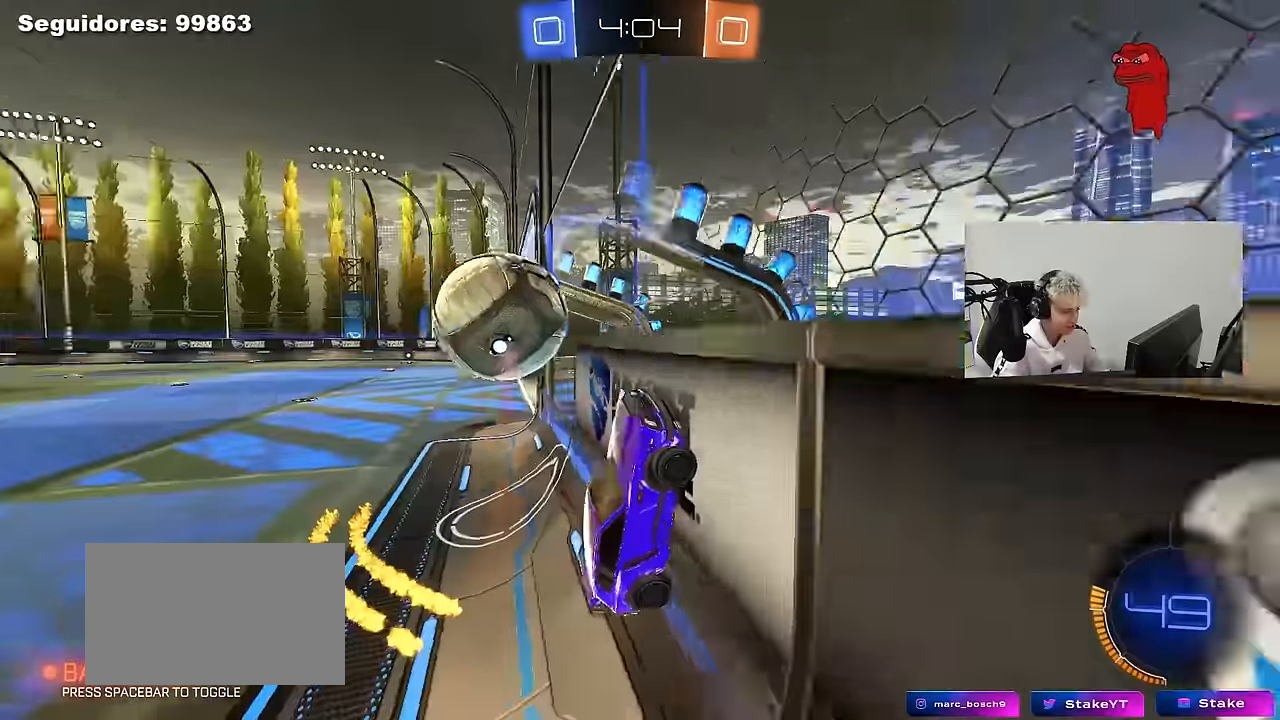
{"keys": ["a", "w"], "mouse": ["left"], "mouse_move": "still", "events": [[33, "shift", "down"], [133, "shift", "up"], [267, "mouse_left", "down"]]}
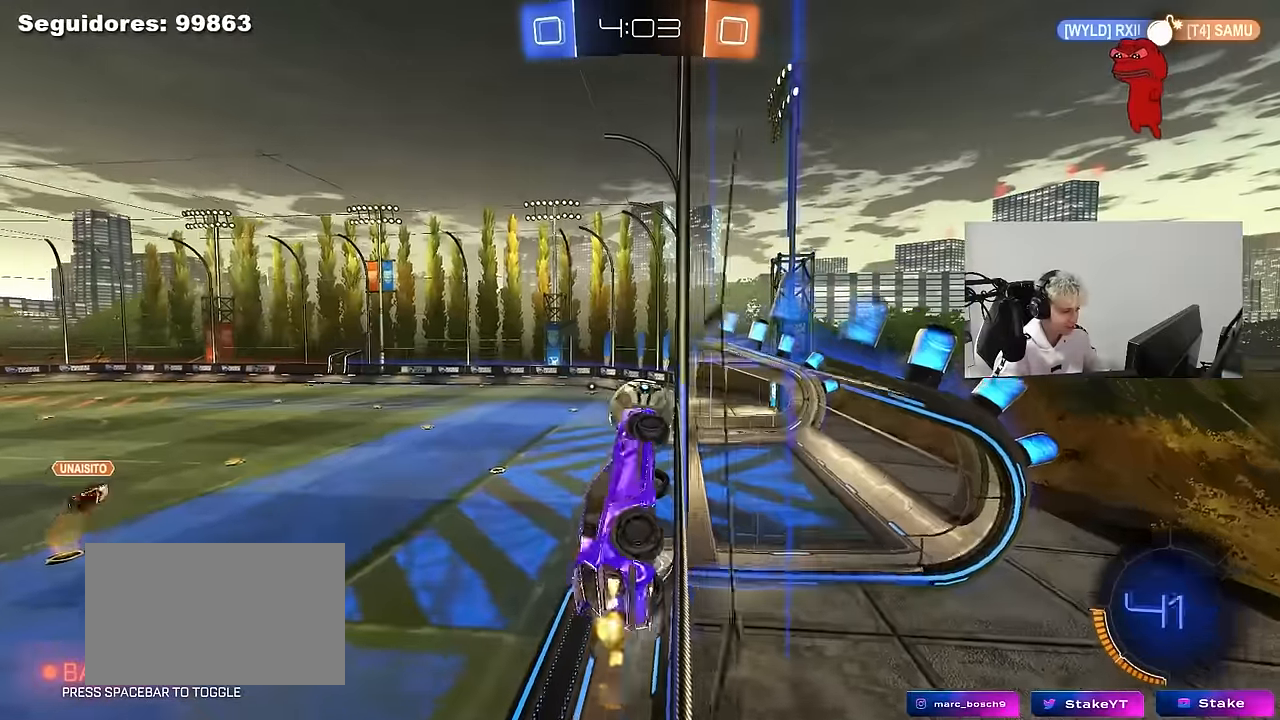
{"keys": ["w"], "mouse": ["left"], "mouse_move": "still", "events": [[417, "a", "up"]]}
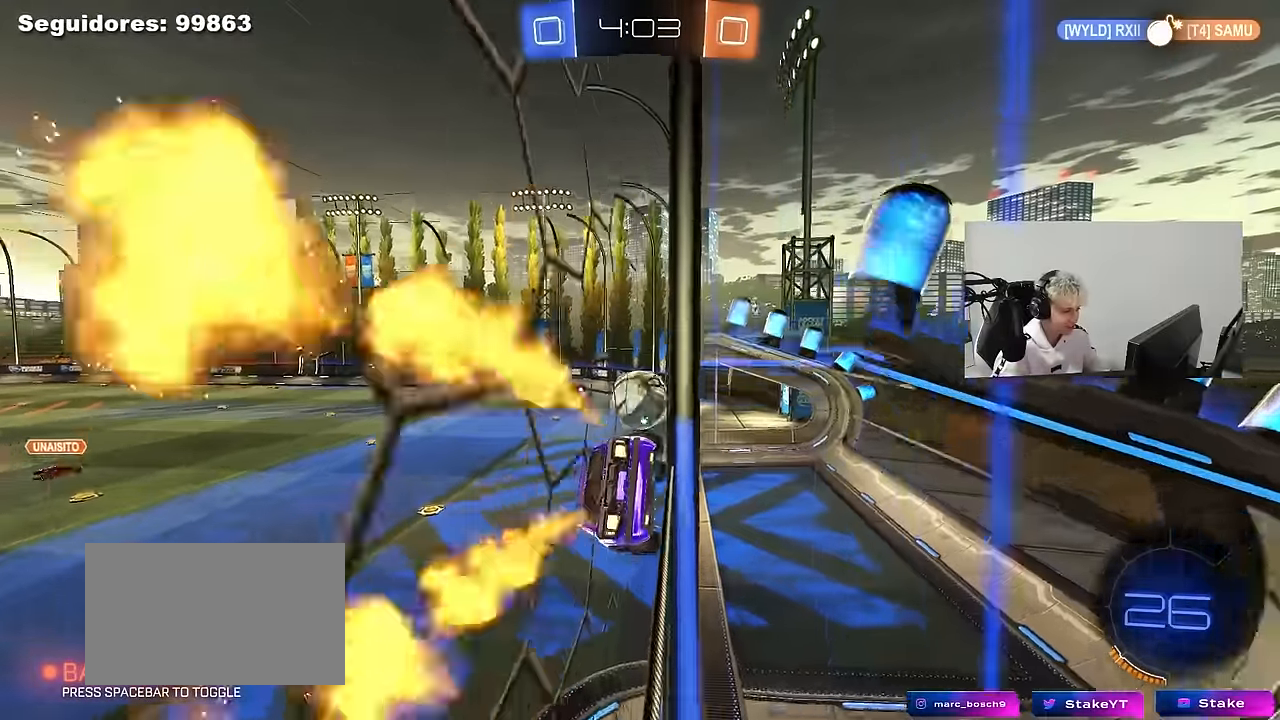
{"keys": ["d", "shift"], "mouse": [], "mouse_move": "still", "events": [[17, "d", "down"], [67, "w", "up"], [150, "mouse_left", "up"], [150, "s", "down"], [150, "shift", "down"], [484, "s", "up"]]}
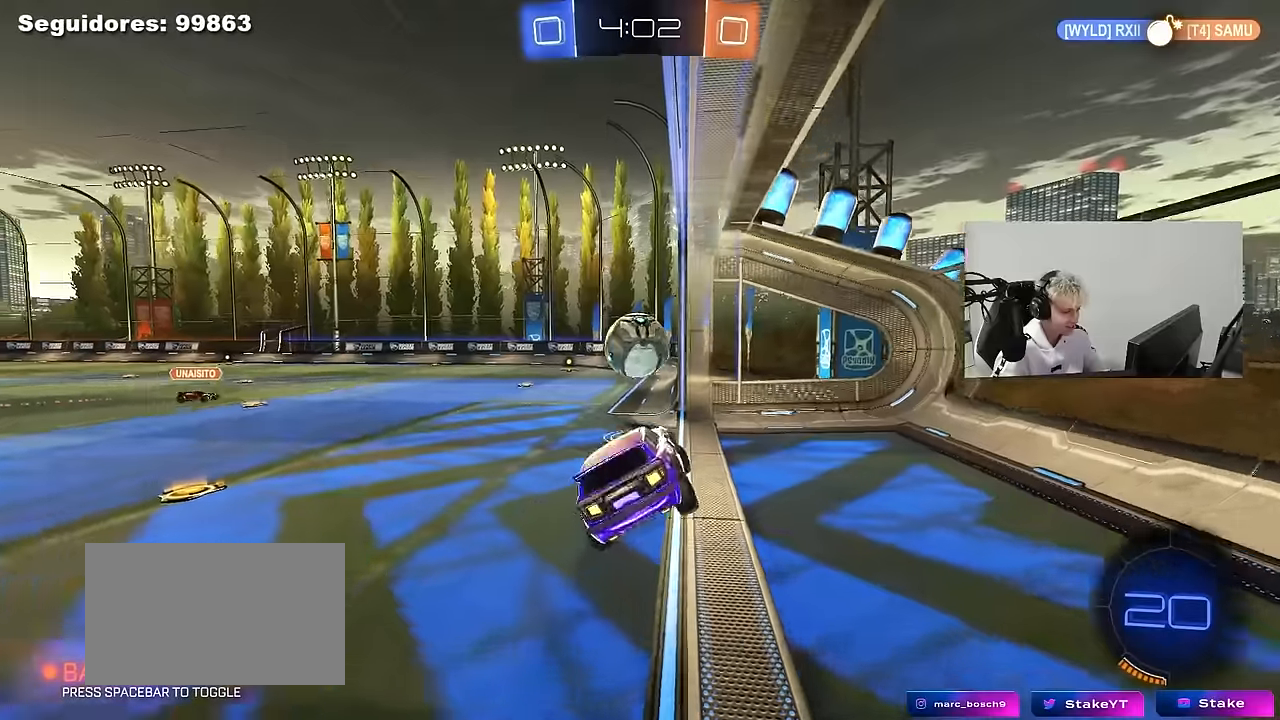
{"keys": ["d", "w"], "mouse": [], "mouse_move": "still", "events": [[84, "a", "down"], [84, "d", "up"], [84, "shift", "up"], [167, "mouse_right", "down"], [167, "w", "down"], [317, "a", "up"], [317, "d", "down"], [317, "mouse_right", "up"]]}
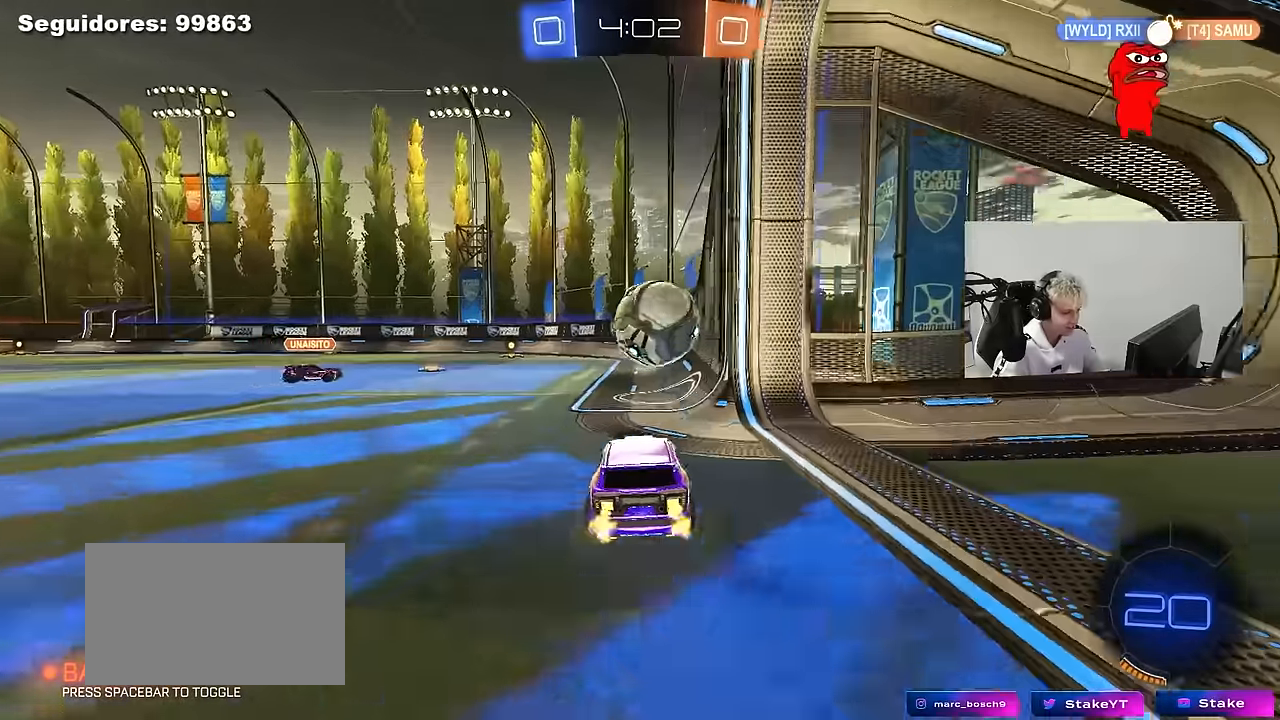
{"keys": ["a", "s"], "mouse": ["left"], "mouse_move": "still", "events": [[50, "mouse_left", "down"], [50, "mouse_right", "down"], [50, "w", "up"], [100, "d", "up"], [134, "a", "down"], [134, "s", "down"], [134, "shift", "down"], [234, "mouse_right", "up"], [234, "s", "up"], [284, "shift", "up"], [384, "shift", "down"], [417, "s", "down"], [417, "shift", "up"]]}
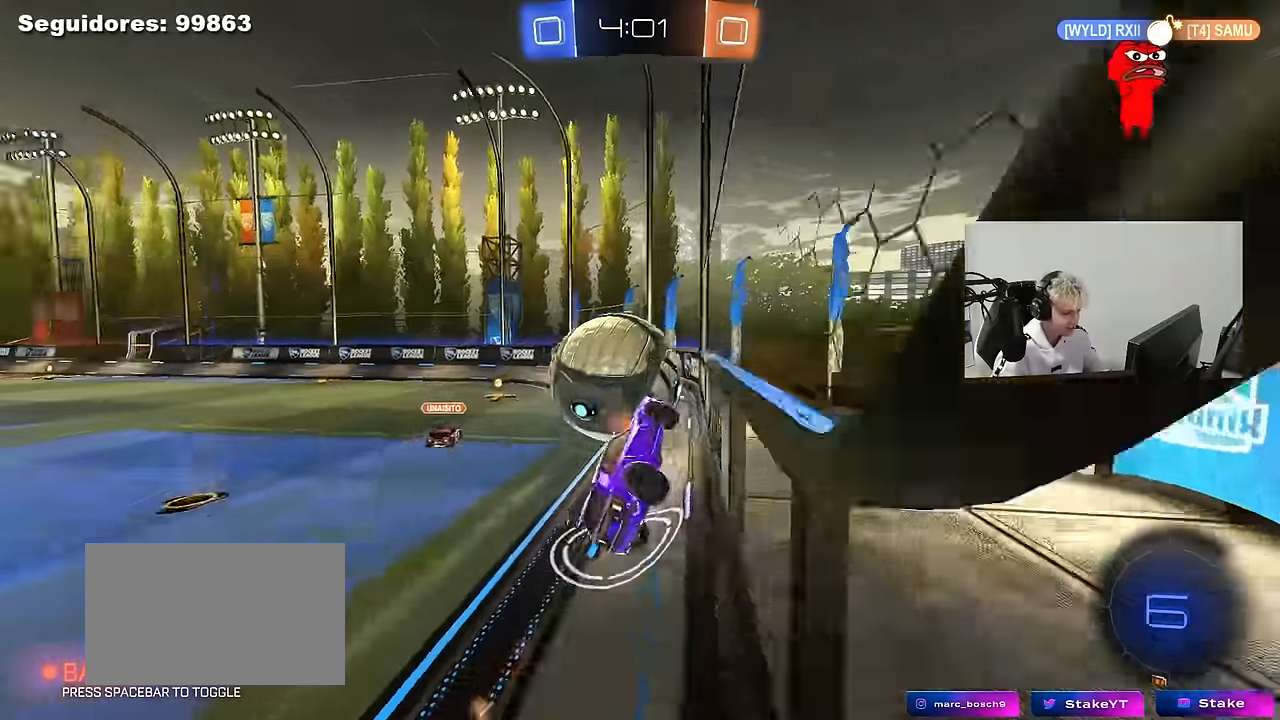
{"keys": ["a", "w"], "mouse": [], "mouse_move": "still", "events": [[17, "mouse_left", "up"], [17, "s", "up"], [150, "w", "down"], [200, "a", "up"], [350, "d", "down"], [384, "d", "up"], [434, "a", "down"]]}
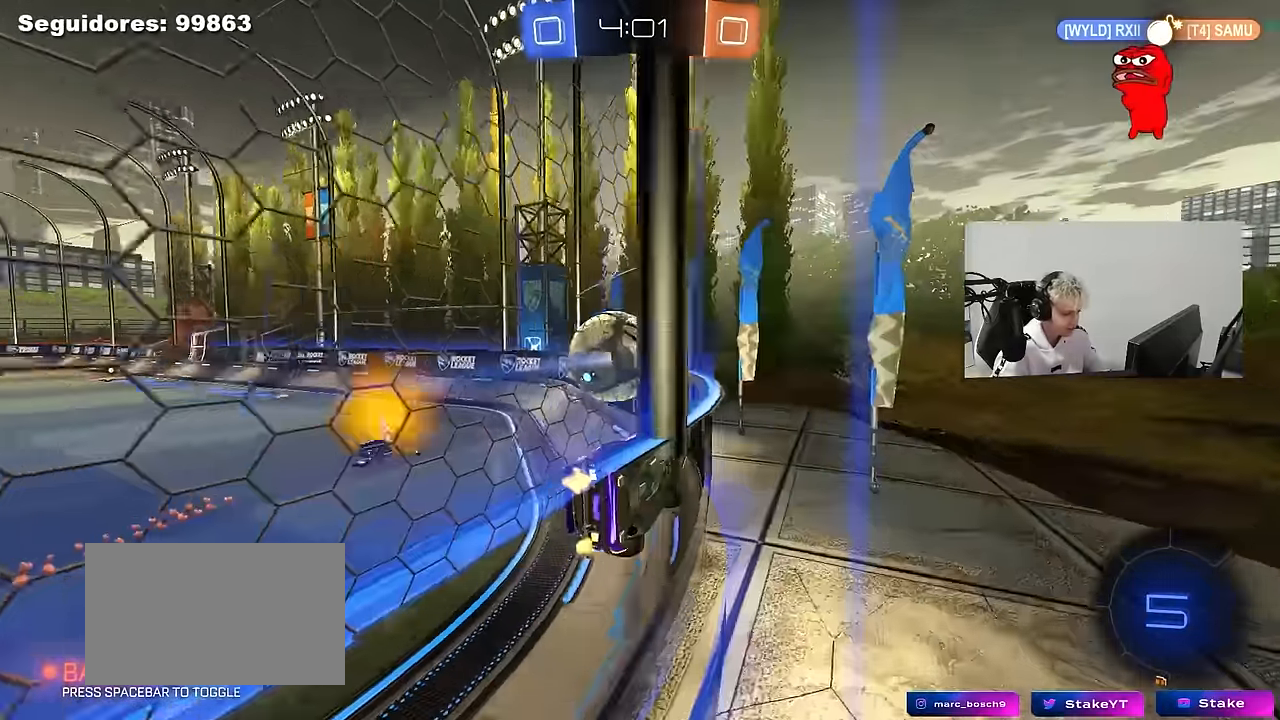
{"keys": ["w"], "mouse": [], "mouse_move": "still", "events": [[84, "a", "up"], [167, "a", "down"], [367, "a", "up"]]}
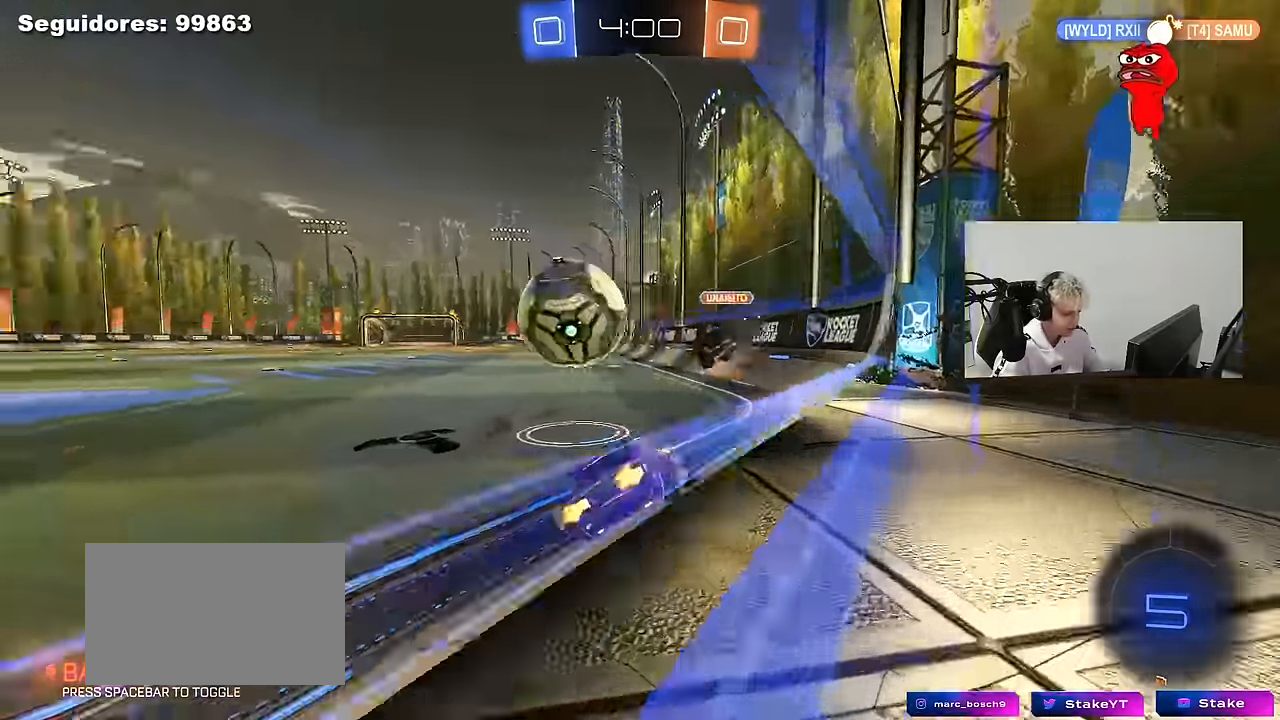
{"keys": ["d", "w"], "mouse": ["left"], "mouse_move": "still", "events": [[50, "a", "down"], [284, "space", "down"], [367, "a", "up"], [367, "d", "down"], [417, "space", "up"], [467, "mouse_left", "down"]]}